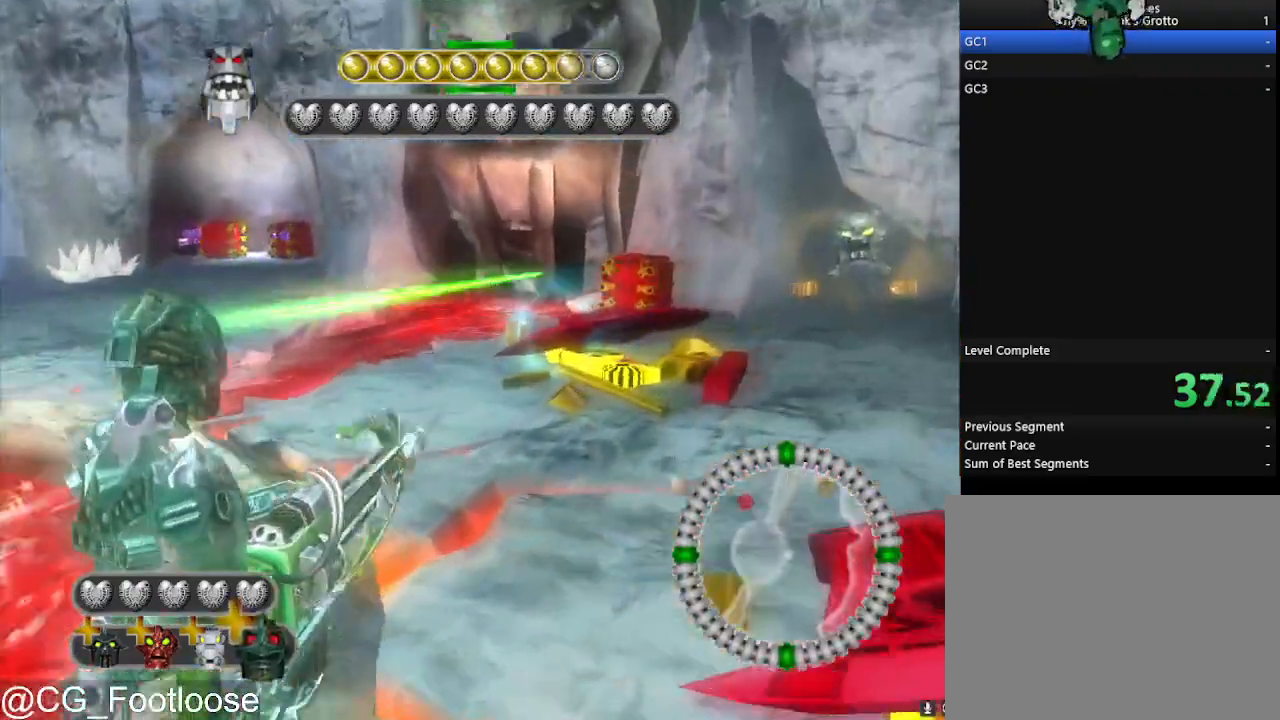
Gameplay with keyboard and mouse; each line is a JSON object with the keys and mouse buttons held at the frame after it. "events" lists presses ("down") and releases ("up") of "1", "a", "d", "down", "escape", "left", "q", "return", "right", "s", "space", "up", "w", "mouse_left", "mouse_wheel_up" and "mouse_wheel_down" between this image and that frame as [ms after this image, input, new state], when the widget could be followed in between. "mouse_left", "mouse_wheel_up", "mouse_wheel_down" = the "left", "wheel_up", "wheel_down" buttons of the "mouse" list. No other keys are recorded. Not read: mouse_move.
{"keys": ["w"], "mouse": [], "events": [[467, "d", "up"]]}
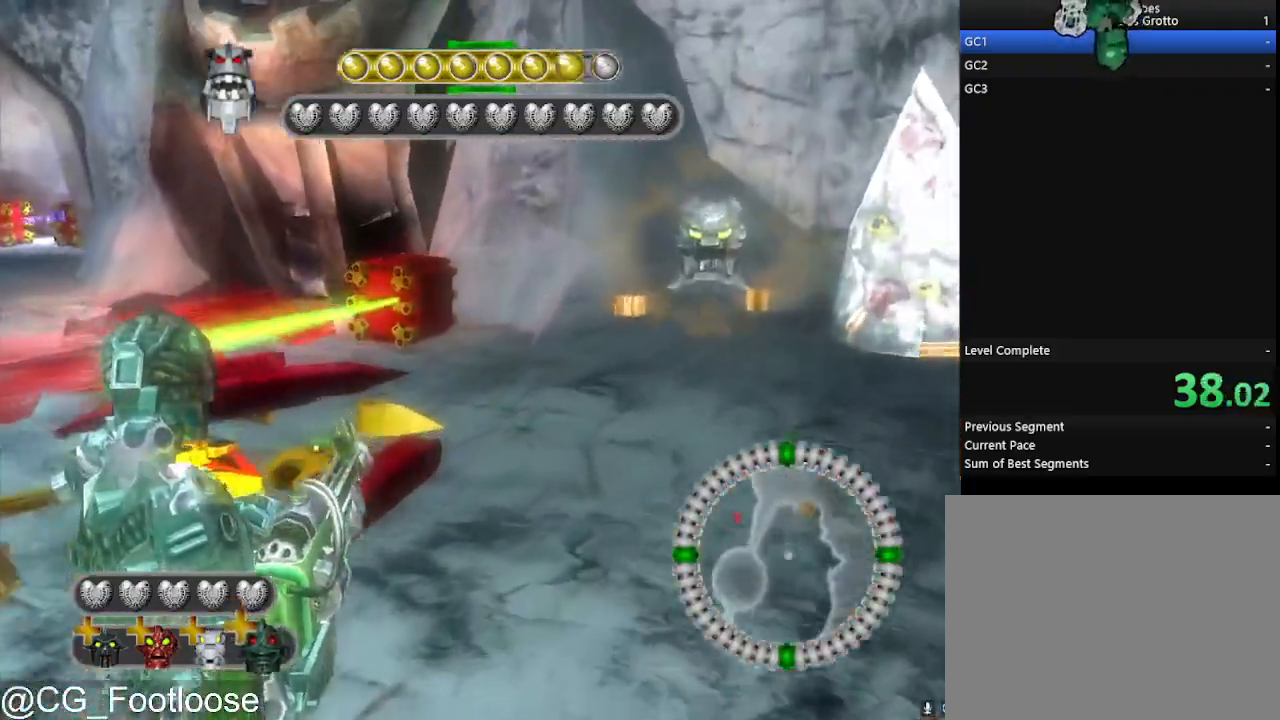
{"keys": ["a", "w"], "mouse": [], "events": [[250, "a", "down"]]}
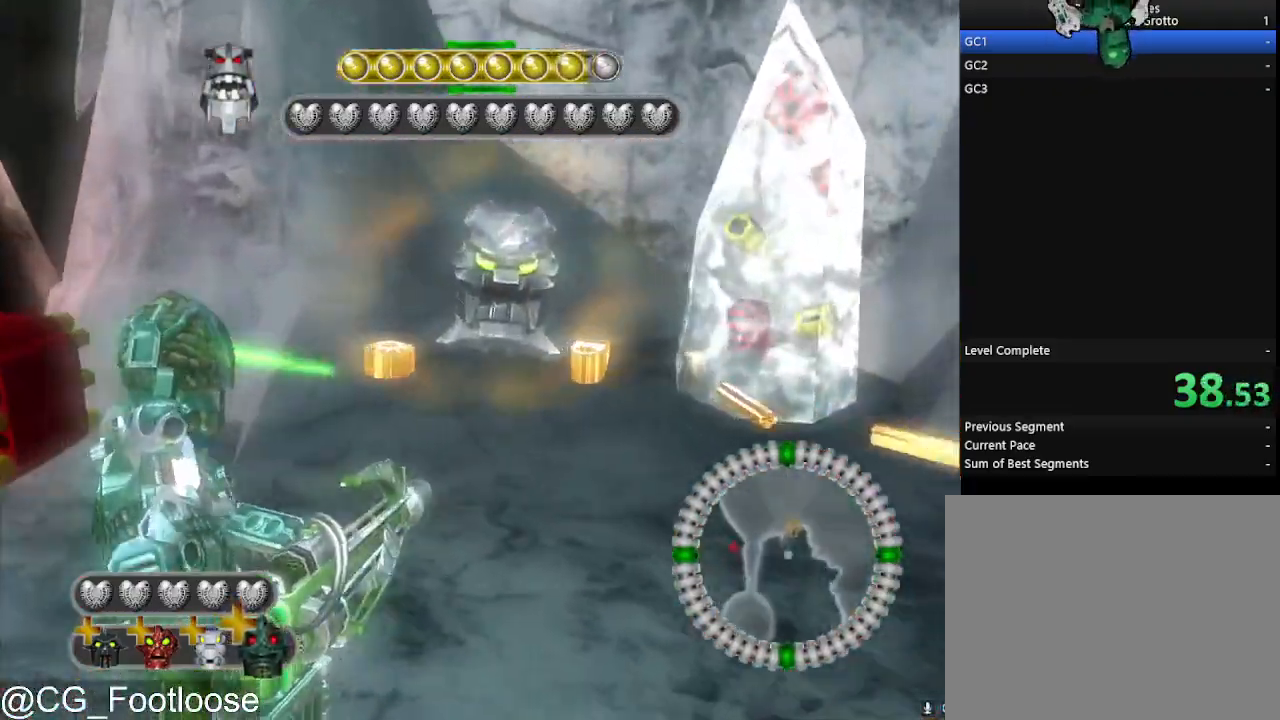
{"keys": ["d"], "mouse": [], "events": [[33, "w", "up"], [217, "a", "up"], [267, "d", "down"]]}
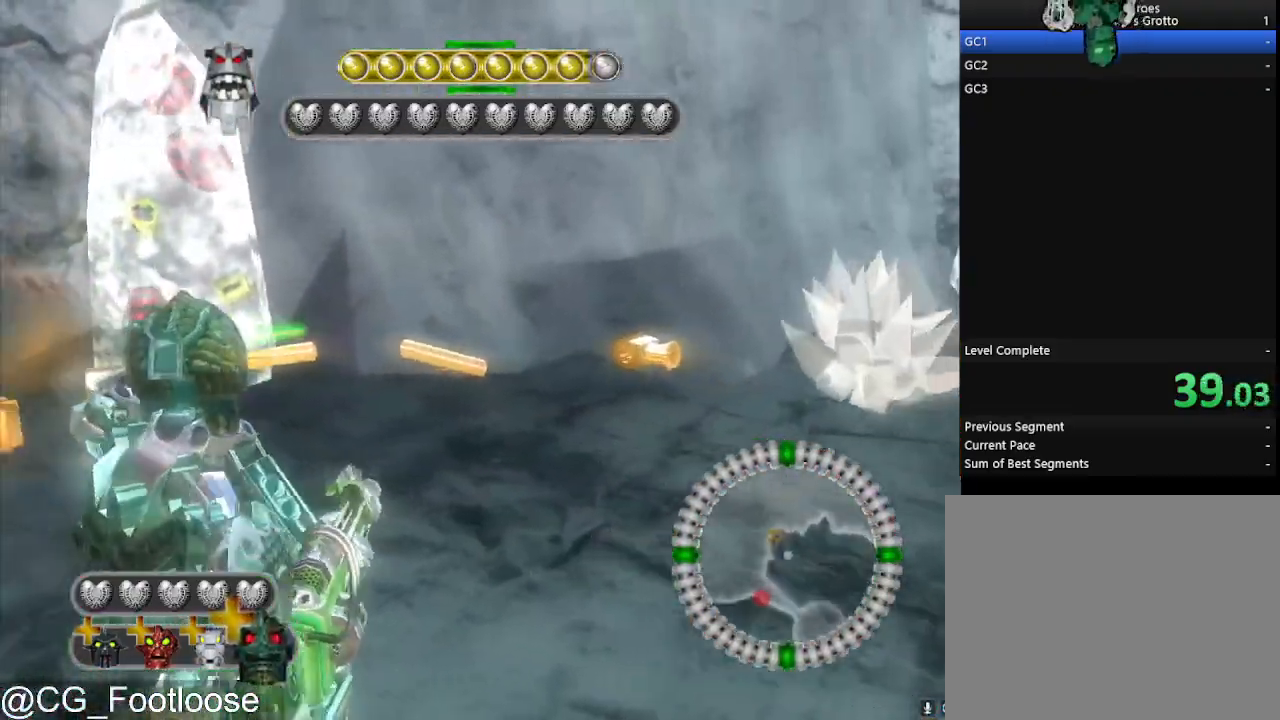
{"keys": ["d"], "mouse": [], "events": [[83, "w", "down"], [417, "w", "up"]]}
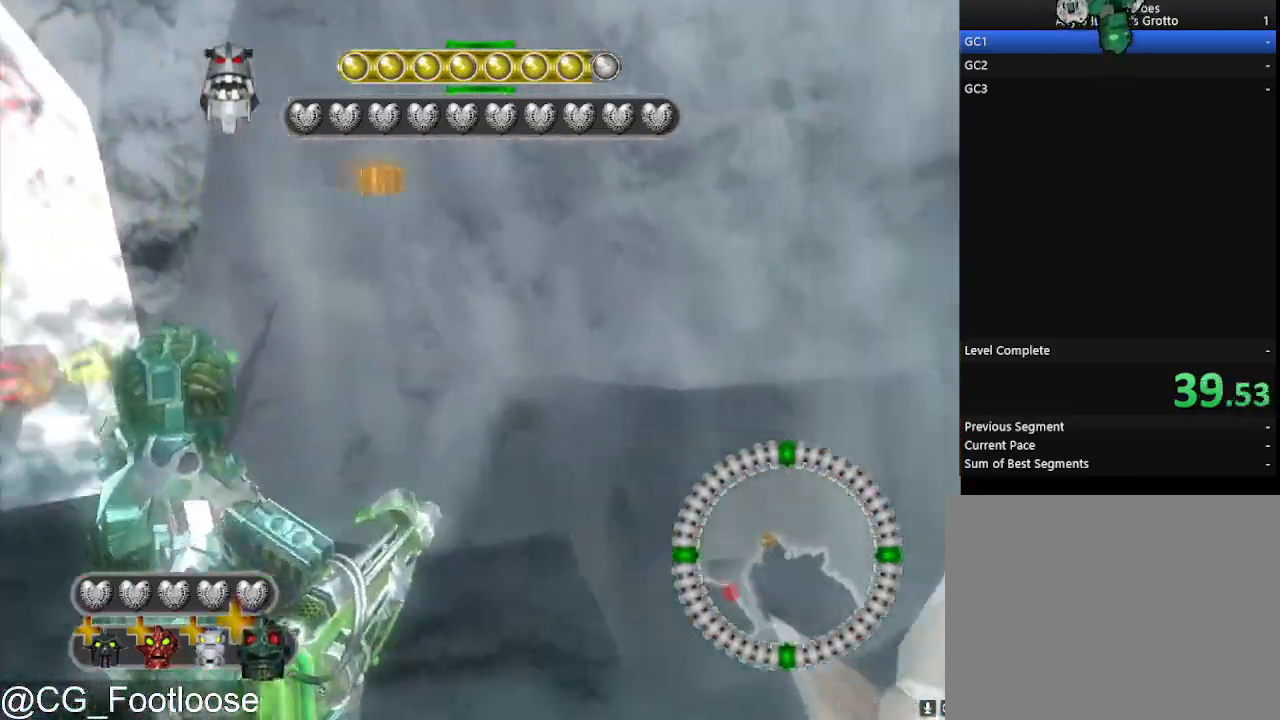
{"keys": ["a", "s"], "mouse": [], "events": [[50, "s", "down"], [383, "a", "down"], [433, "d", "up"]]}
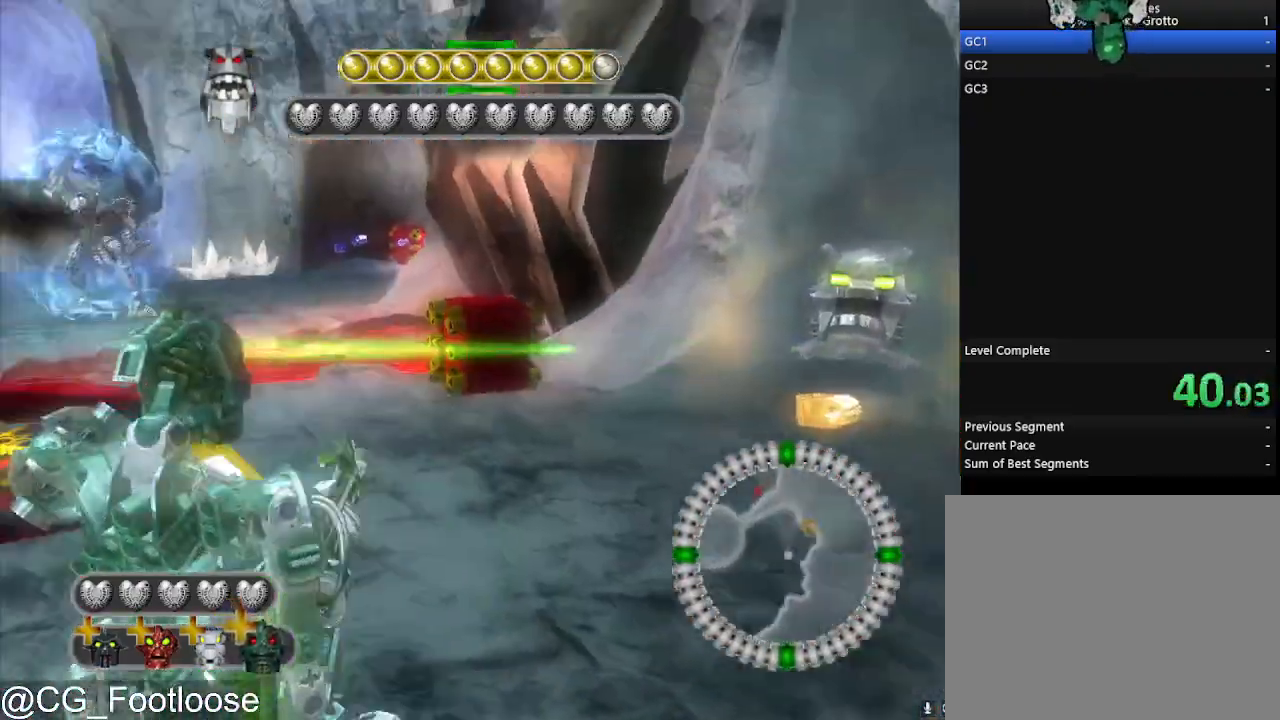
{"keys": ["a"], "mouse": [], "events": [[17, "s", "up"]]}
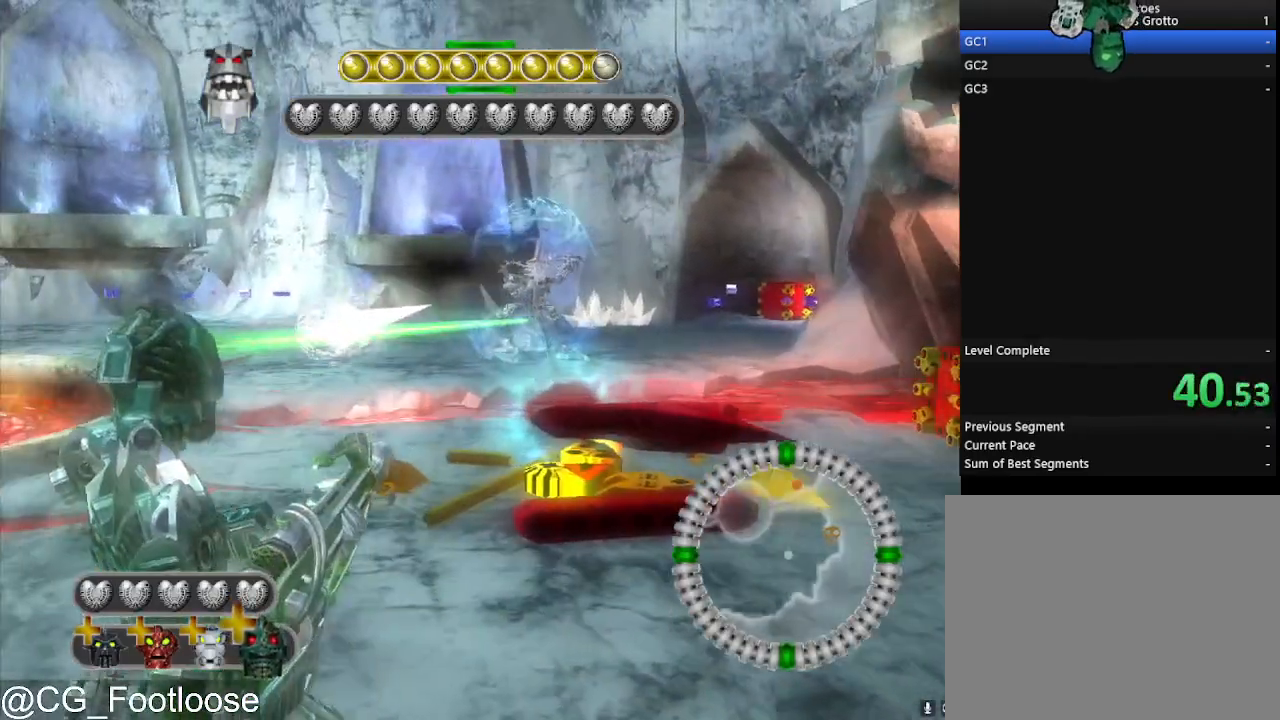
{"keys": ["a"], "mouse": [], "events": []}
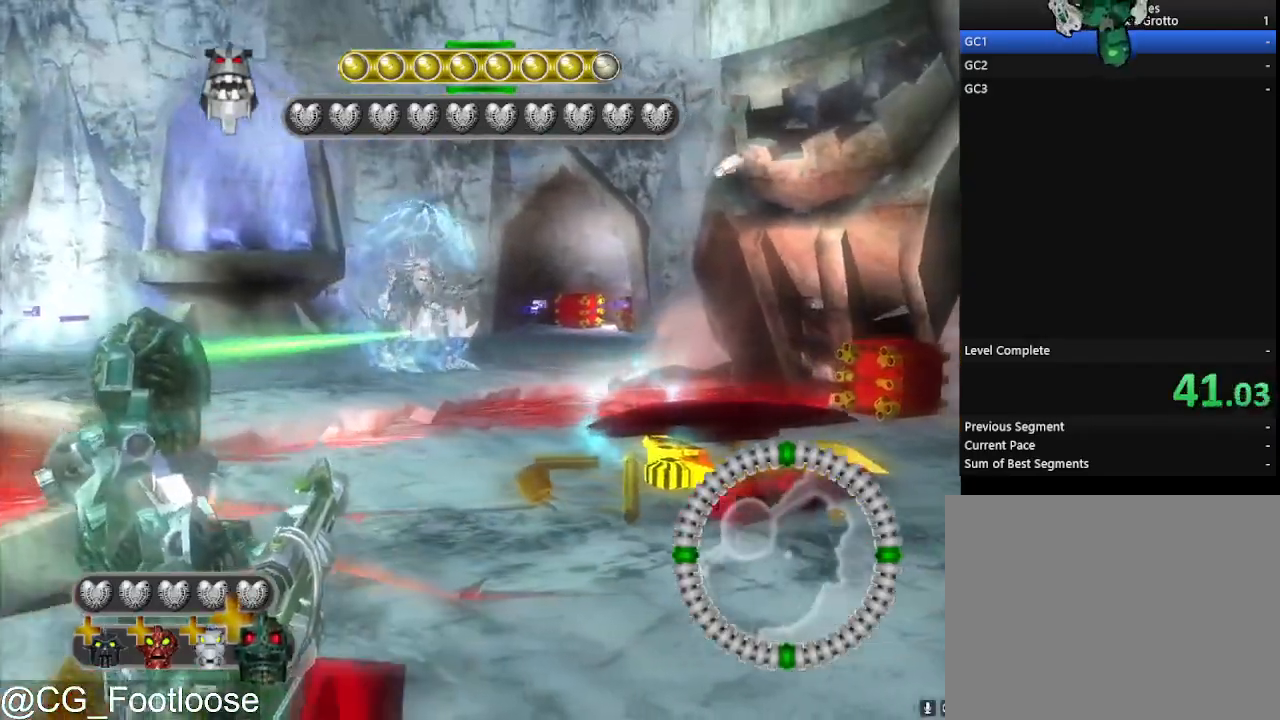
{"keys": ["a", "s"], "mouse": [], "events": [[100, "s", "down"]]}
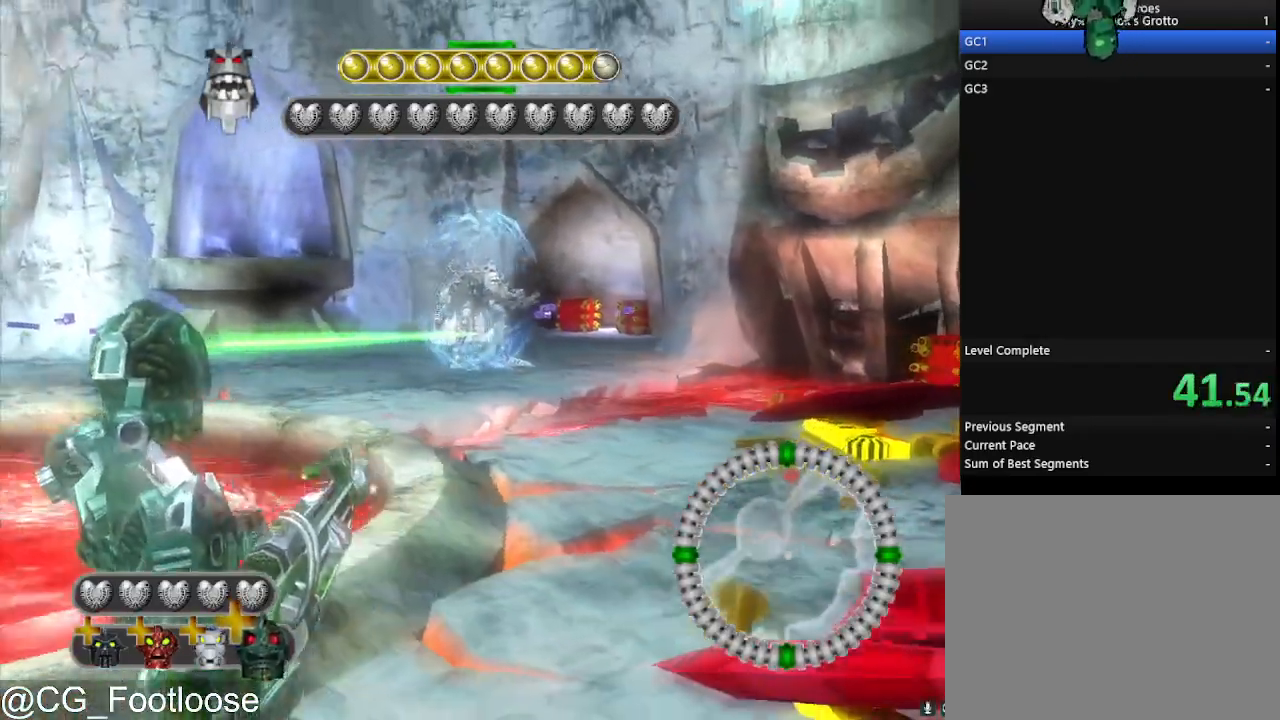
{"keys": ["a"], "mouse": [], "events": [[317, "s", "up"]]}
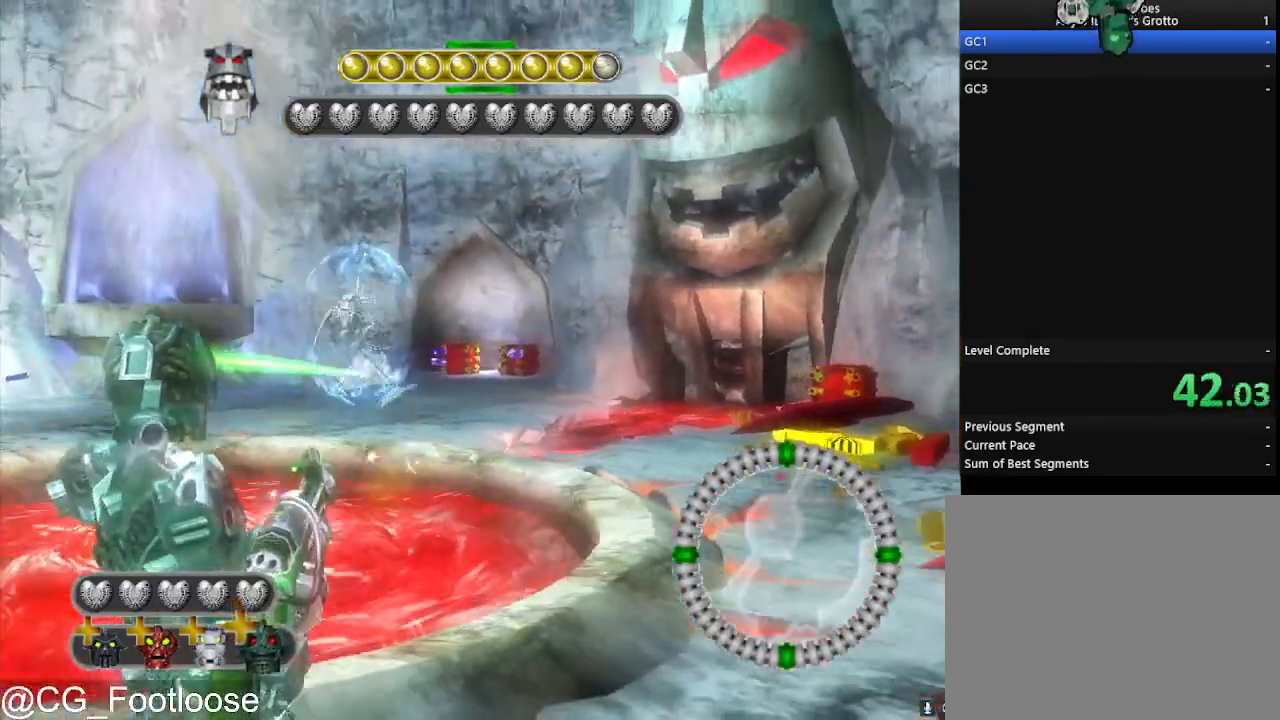
{"keys": ["d"], "mouse": [], "events": [[83, "d", "down"], [133, "a", "up"]]}
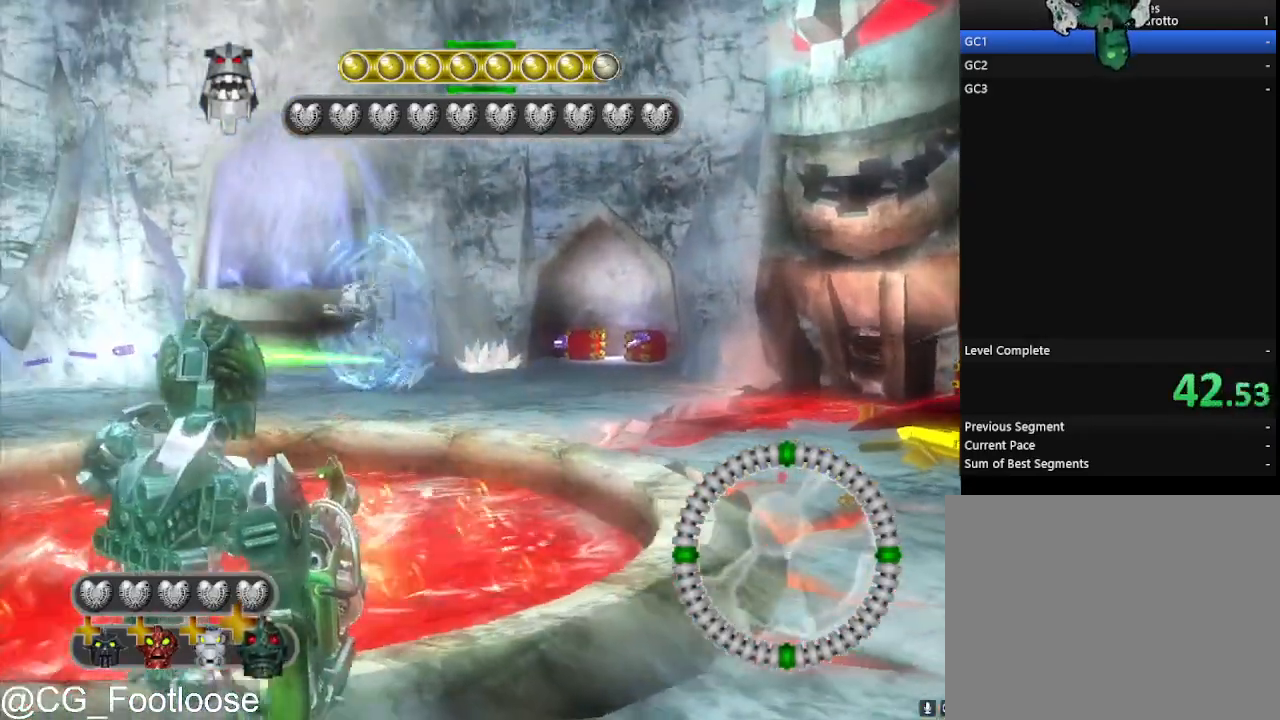
{"keys": ["a"], "mouse": [], "events": [[483, "a", "down"], [483, "d", "up"]]}
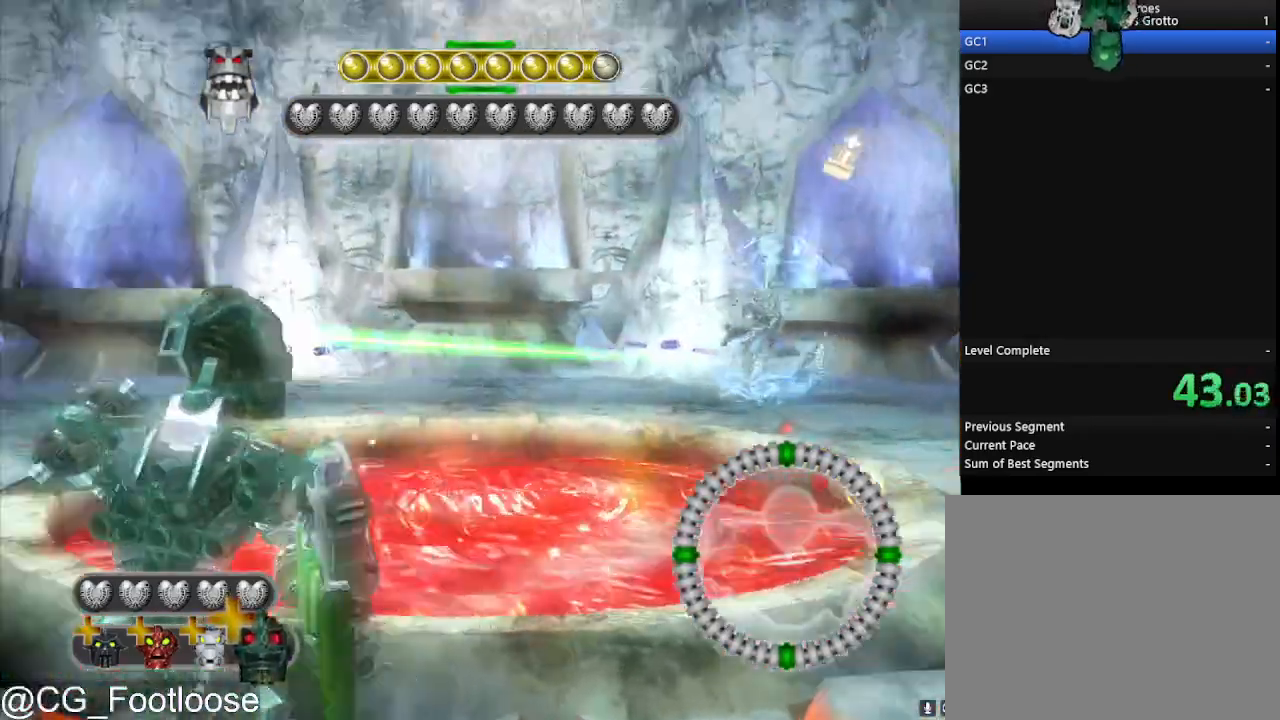
{"keys": ["a"], "mouse": [], "events": []}
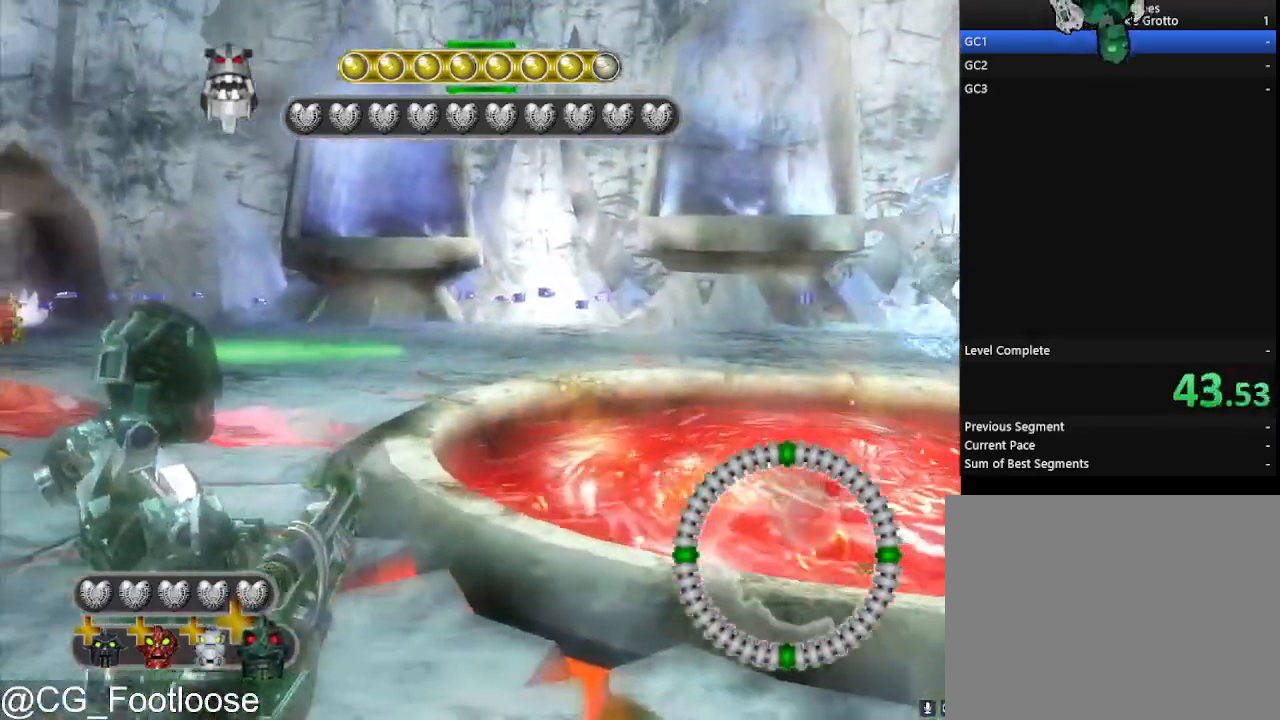
{"keys": ["d"], "mouse": [], "events": [[283, "a", "up"], [283, "d", "down"]]}
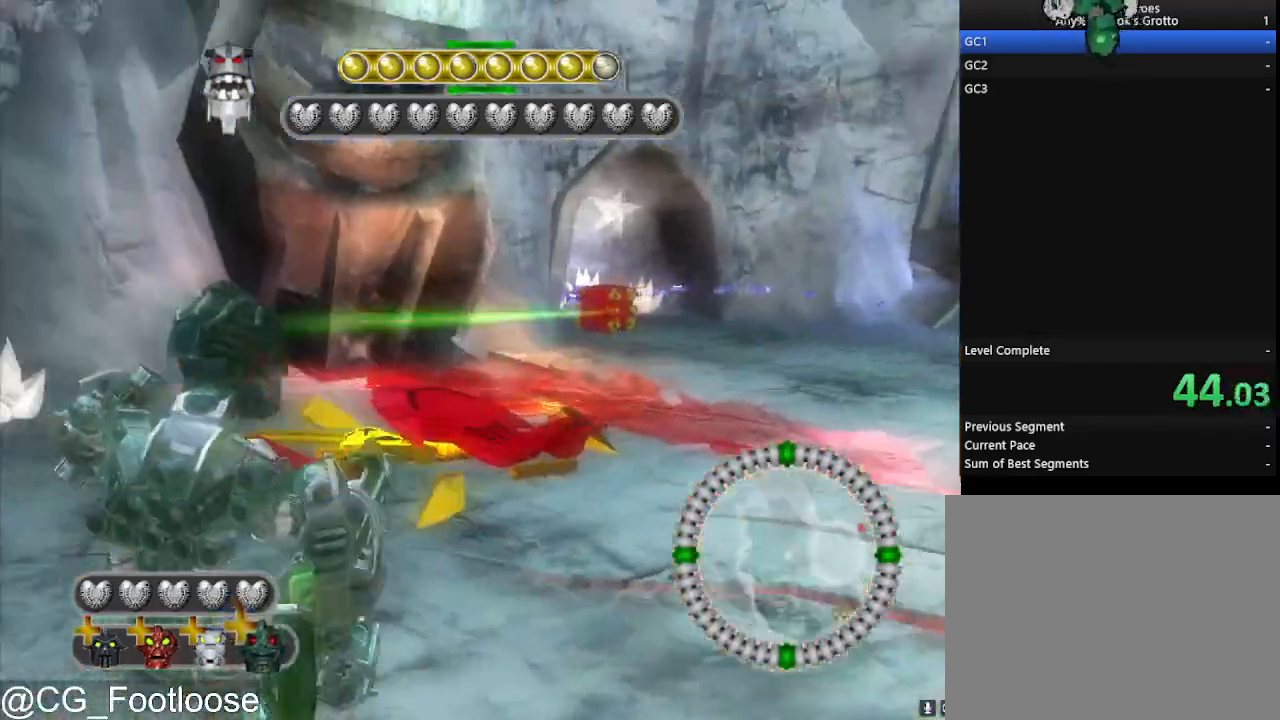
{"keys": ["w"], "mouse": [], "events": [[50, "w", "down"], [200, "d", "up"]]}
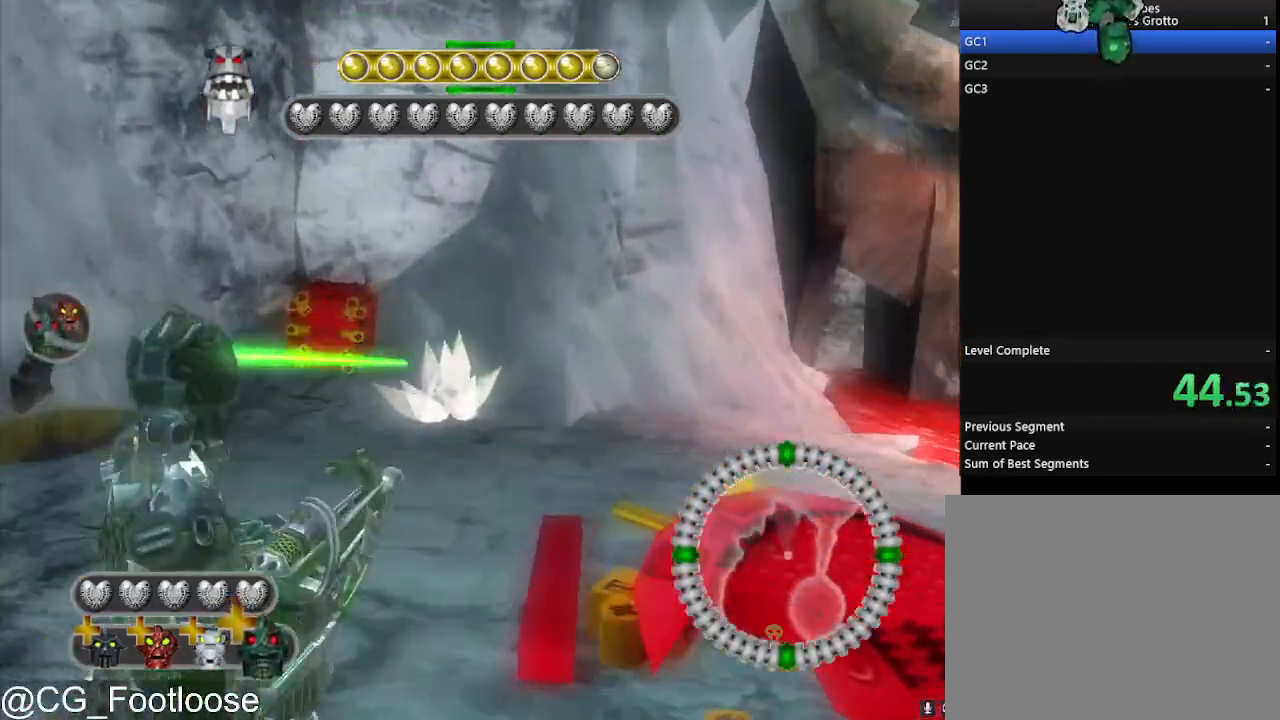
{"keys": [], "mouse": [], "events": [[117, "mouse_left", "down"], [167, "a", "down"], [317, "mouse_left", "up"], [400, "w", "up"], [500, "a", "up"]]}
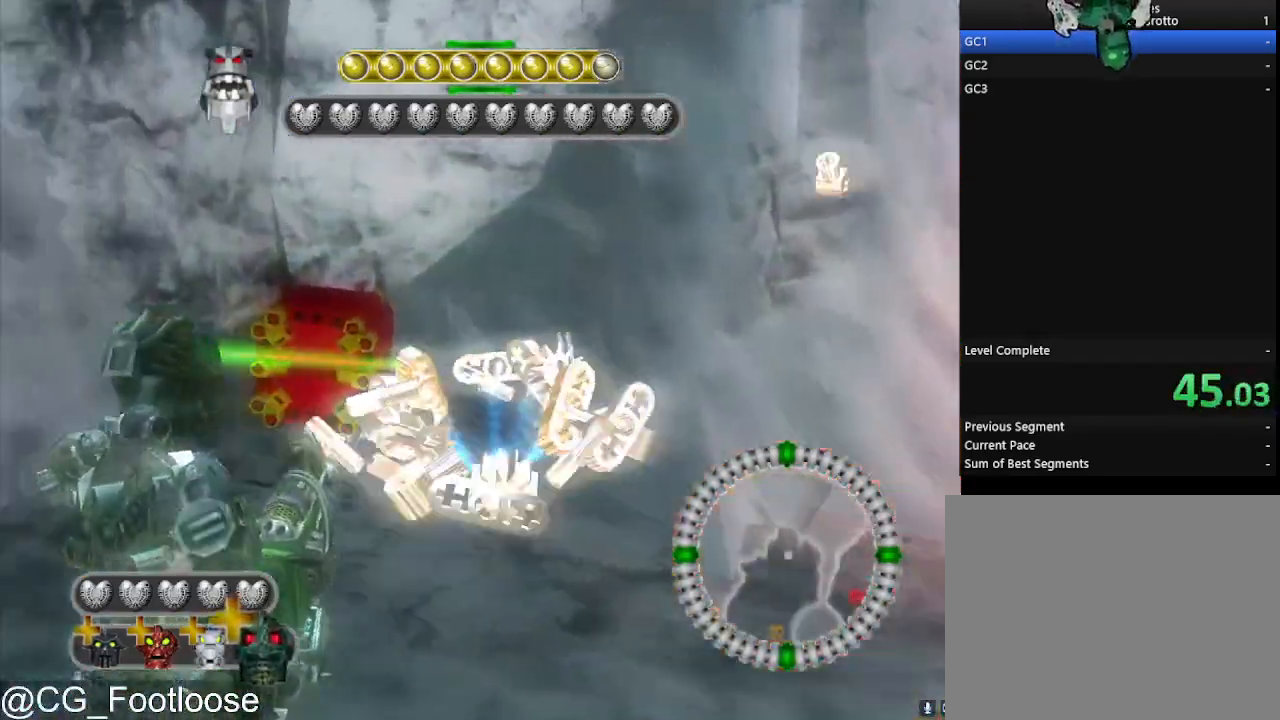
{"keys": ["w"], "mouse": ["left"], "events": [[83, "d", "down"], [133, "w", "down"], [183, "mouse_left", "down"], [233, "d", "up"], [283, "w", "up"], [417, "w", "down"]]}
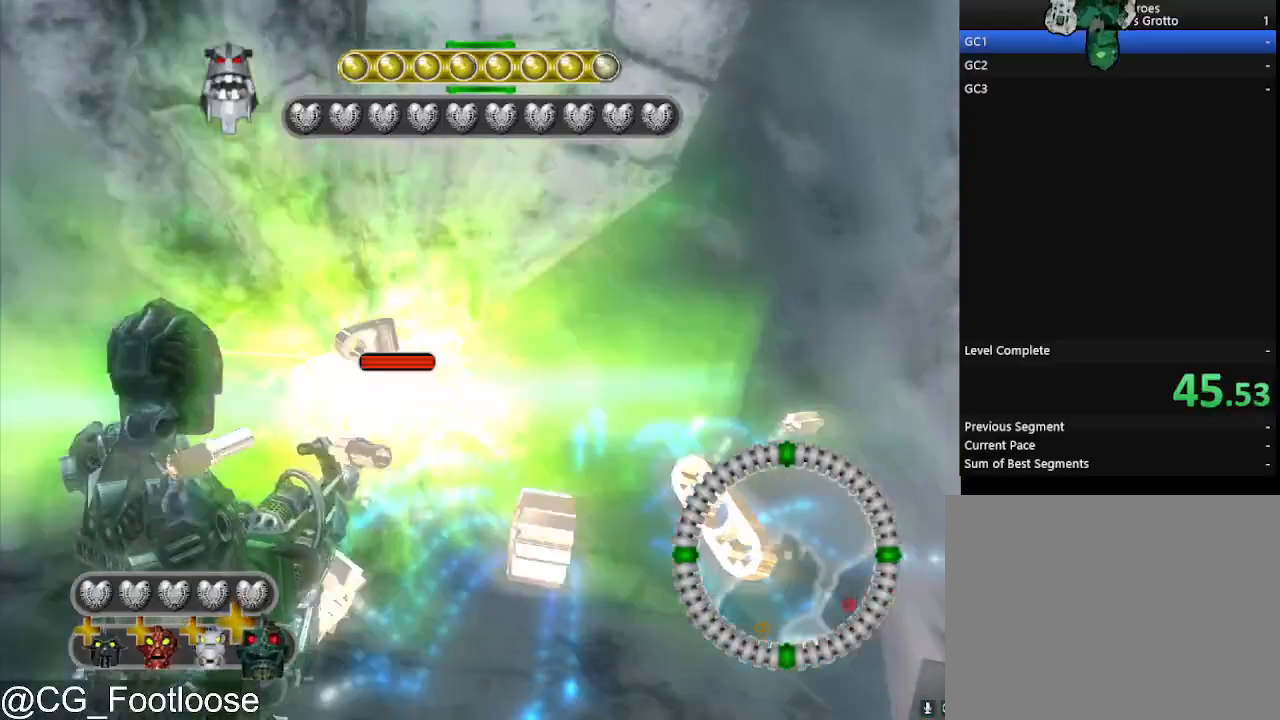
{"keys": ["a", "w"], "mouse": [], "events": [[50, "a", "down"], [200, "mouse_left", "up"]]}
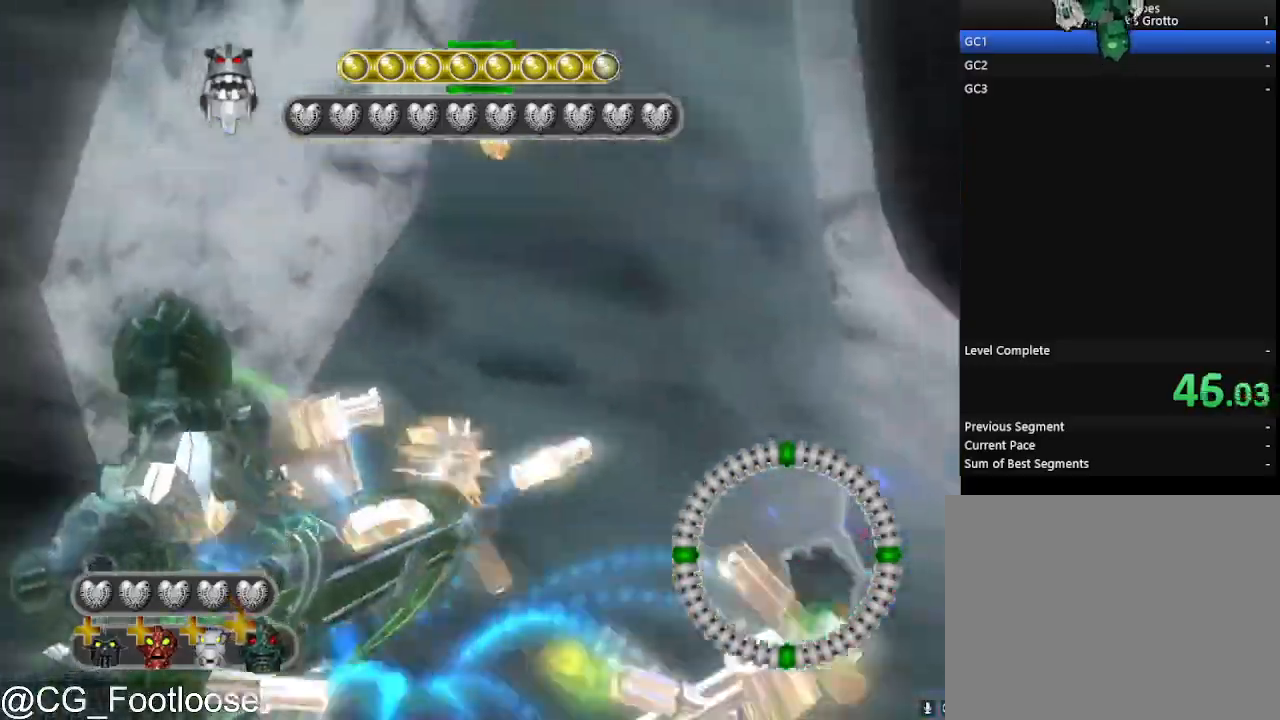
{"keys": ["d", "w"], "mouse": [], "events": [[33, "a", "up"], [67, "d", "down"]]}
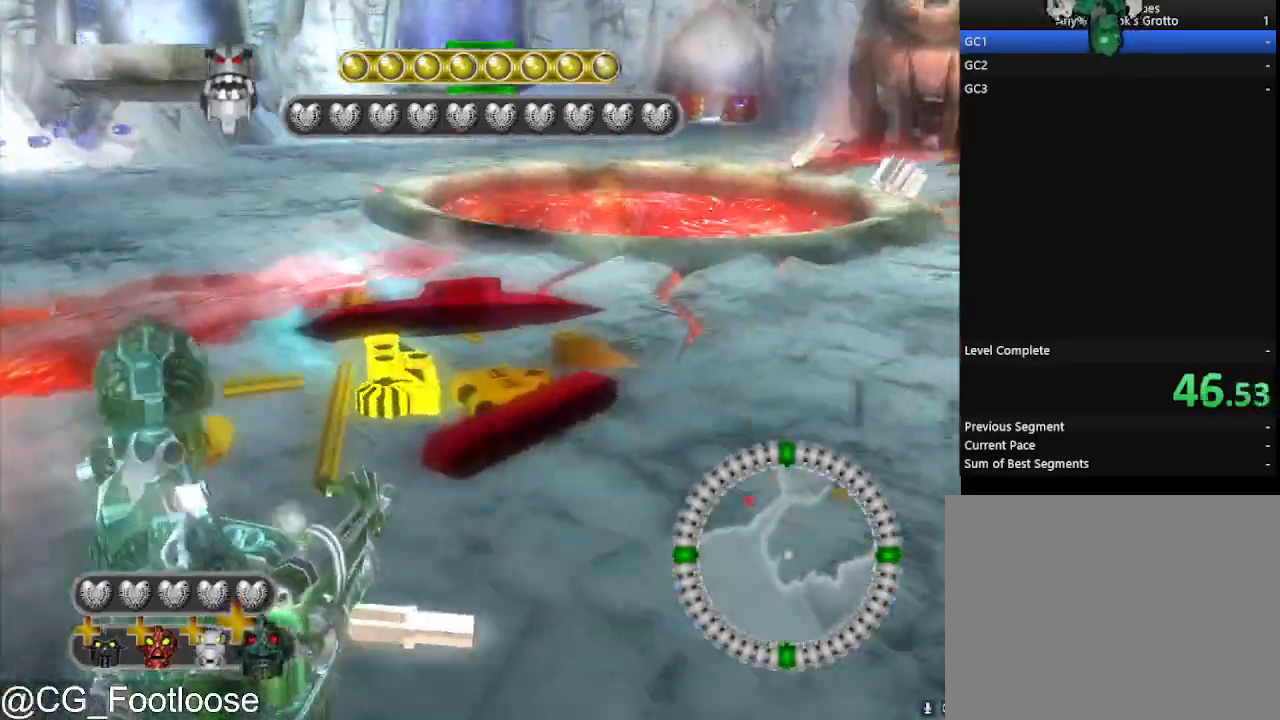
{"keys": ["d", "w"], "mouse": [], "events": []}
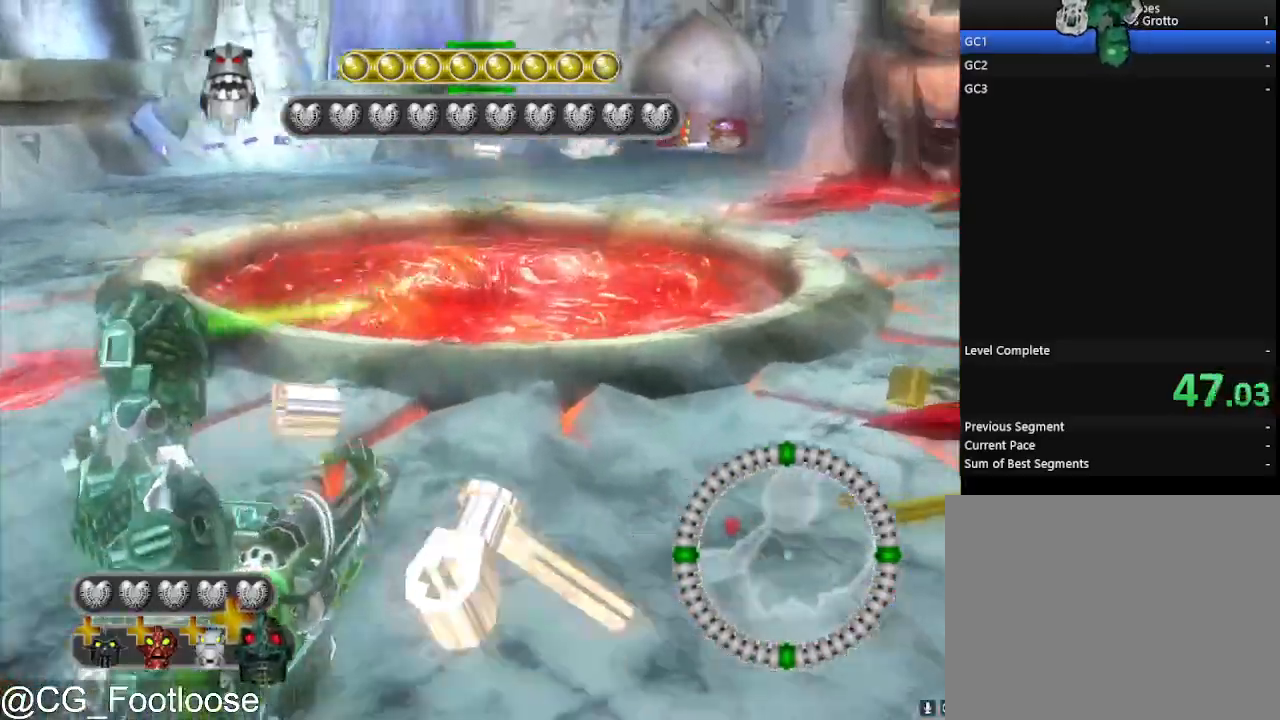
{"keys": ["d", "w"], "mouse": [], "events": []}
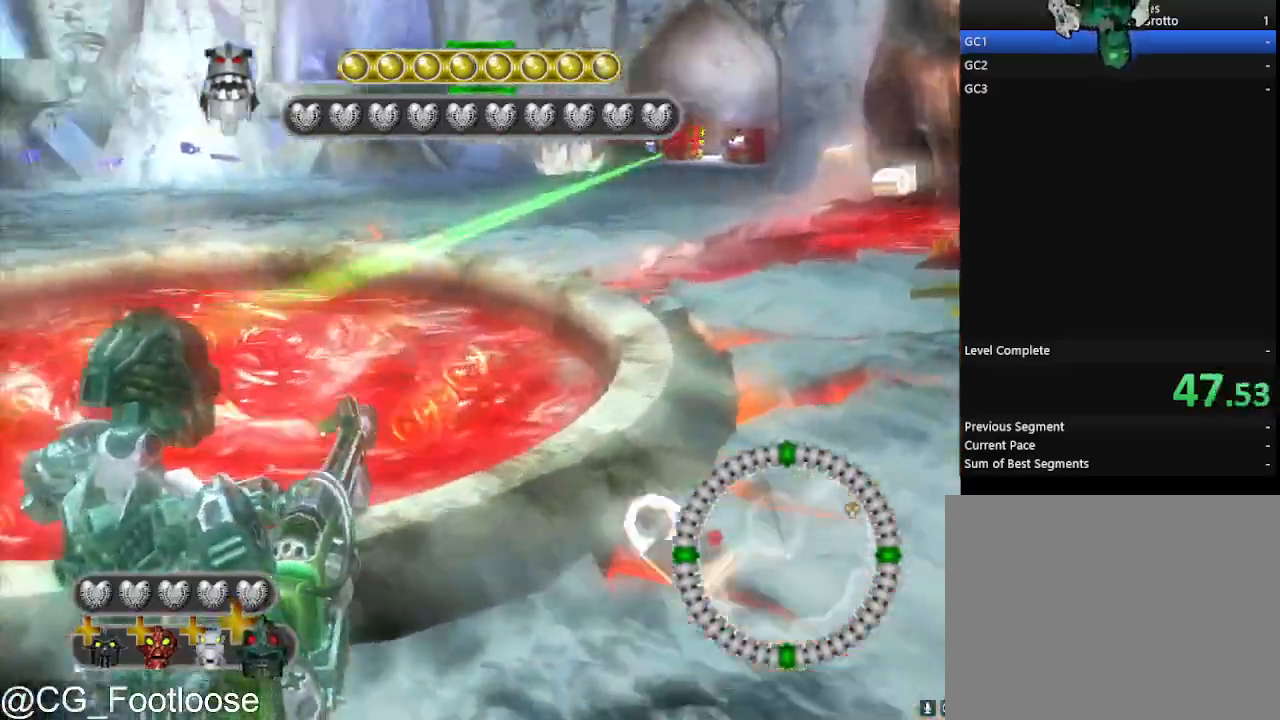
{"keys": ["d", "w"], "mouse": [], "events": [[33, "w", "up"], [450, "w", "down"]]}
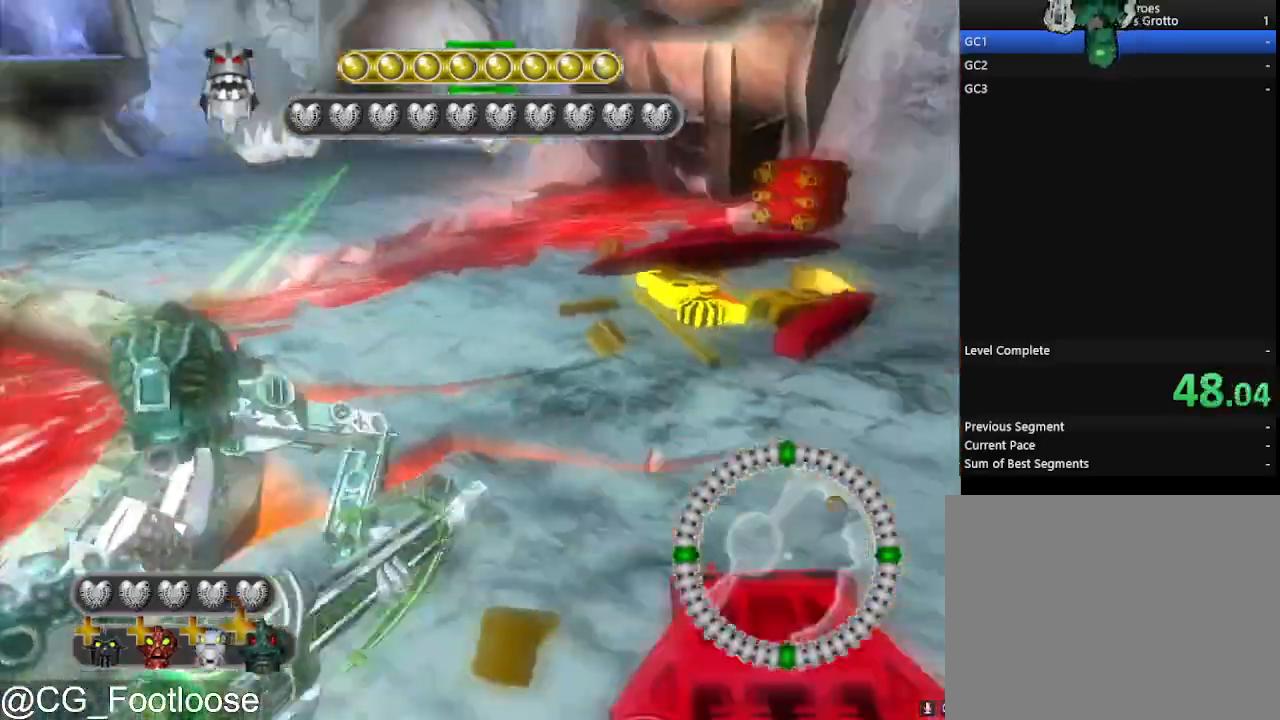
{"keys": ["d", "w"], "mouse": [], "events": [[183, "d", "up"], [467, "d", "down"]]}
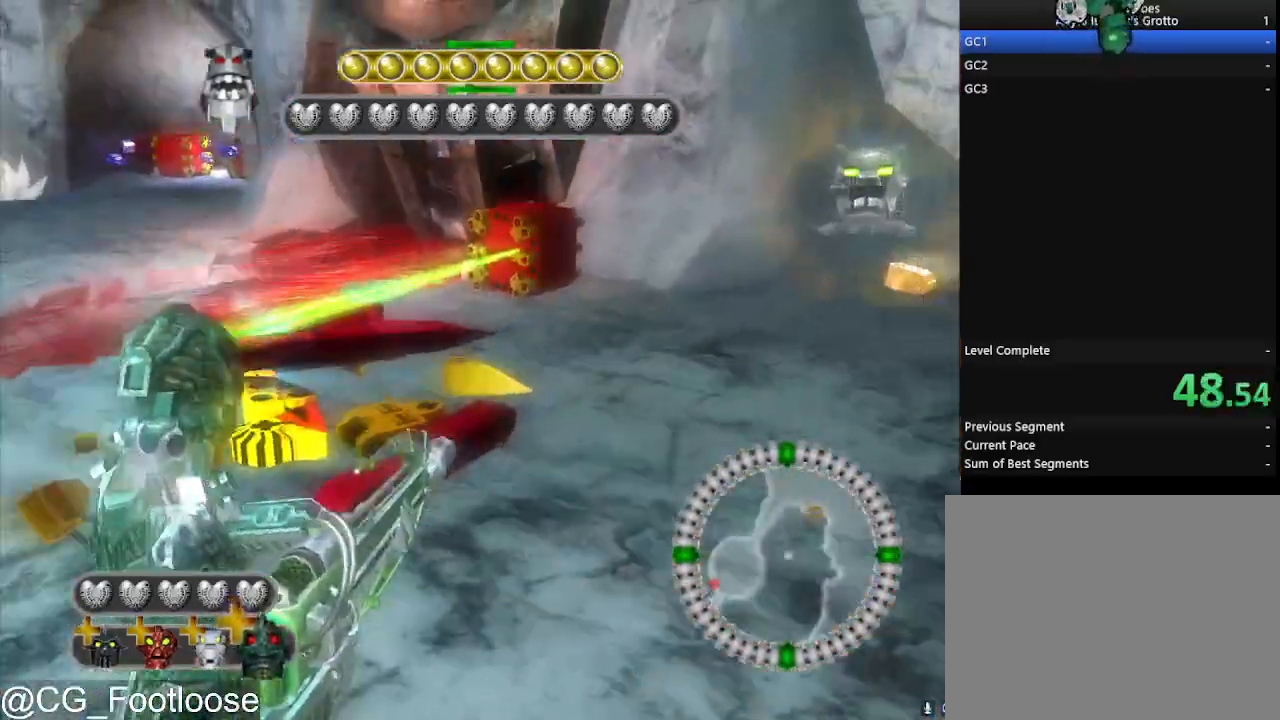
{"keys": ["d"], "mouse": [], "events": [[300, "d", "up"], [333, "d", "down"], [433, "w", "up"]]}
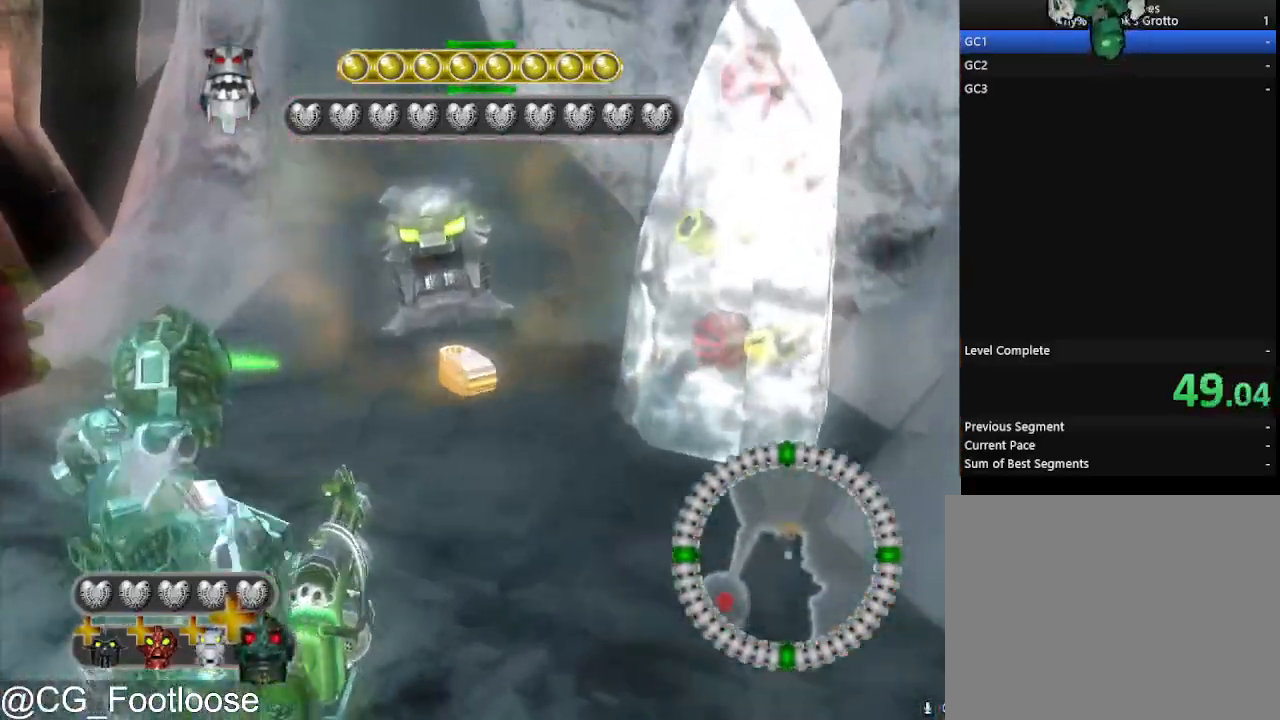
{"keys": ["a", "w"], "mouse": [], "events": [[167, "d", "up"], [217, "a", "down"], [450, "w", "down"]]}
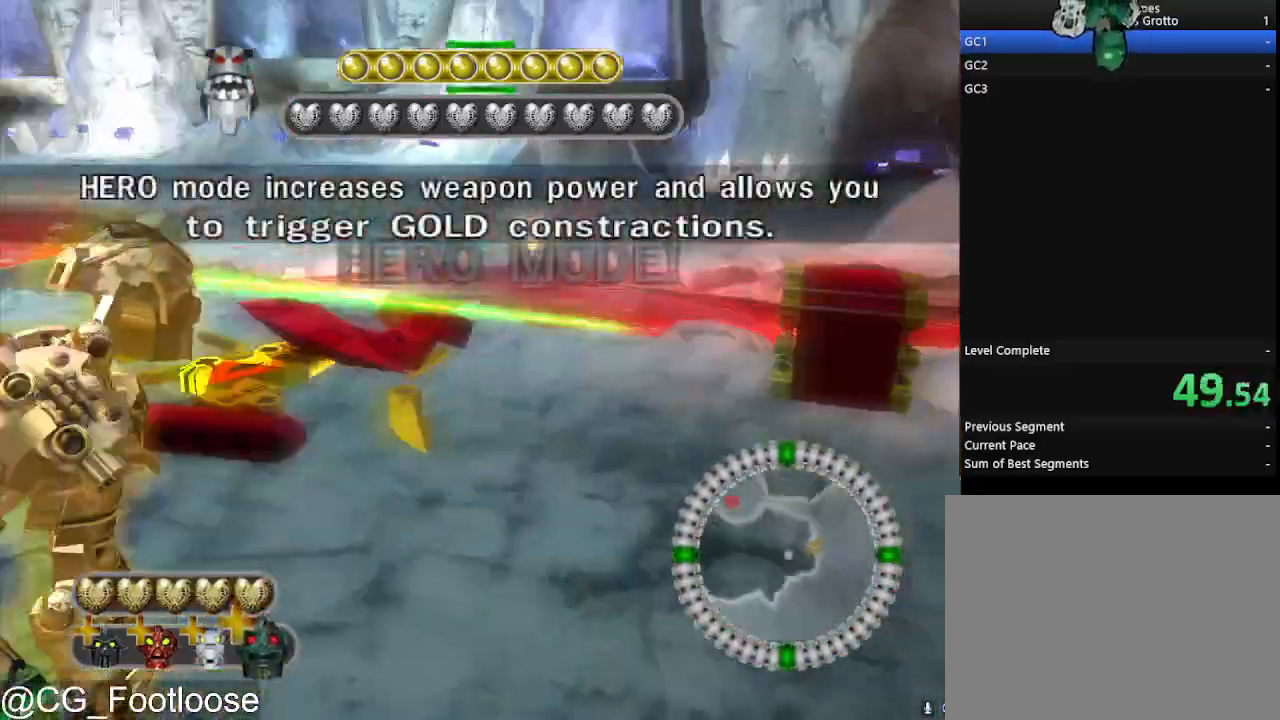
{"keys": ["a", "w"], "mouse": [], "events": []}
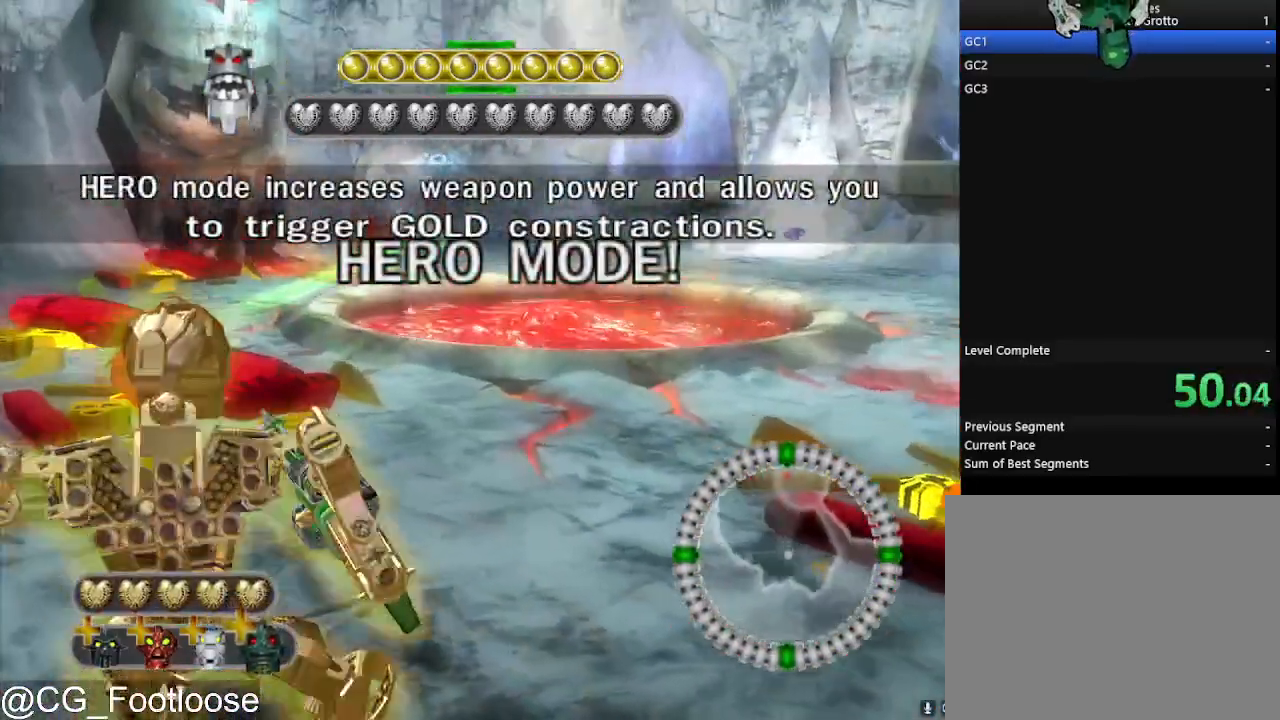
{"keys": ["a", "w"], "mouse": [], "events": []}
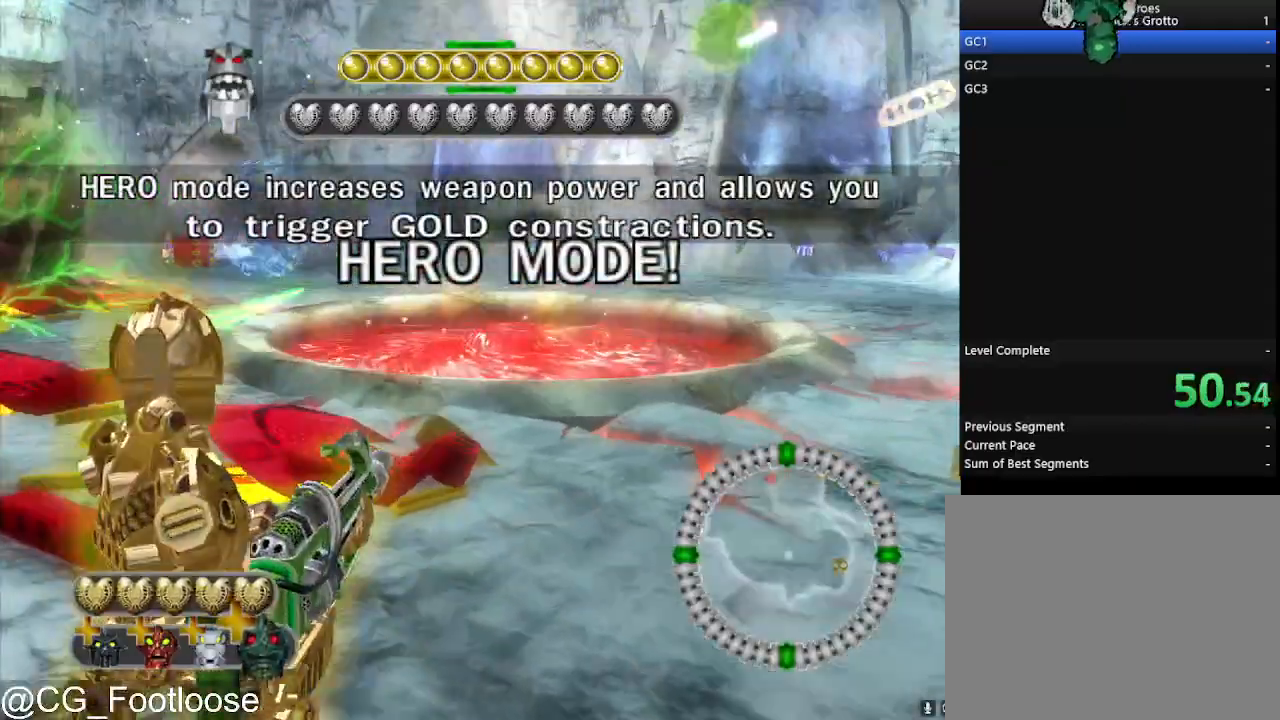
{"keys": [], "mouse": [], "events": [[450, "w", "up"], [500, "a", "up"]]}